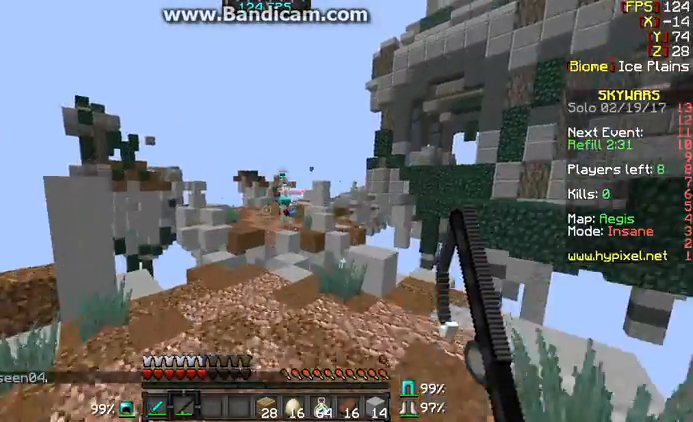
Gameplay with keyboard and mouse; each line is a JSON object with the keys and mouse buttons held at the frame after it. "events" lists presses ("down") and releases ("up") of "a", "d", "s", "w", "mouse_left" and "mouse_right" between this image and that frame as [ms after this image, input, new state], when the widget could be followed in between. "mouse_left", "mouse_right" = the "left", "right" buttons of the "mouse" list. No other keys are recorded. Fast repeated clicks can show as one long hold. Mouse movement is not recorded.
{"keys": ["w"], "mouse": [], "events": [[167, "d", "down"], [300, "d", "up"]]}
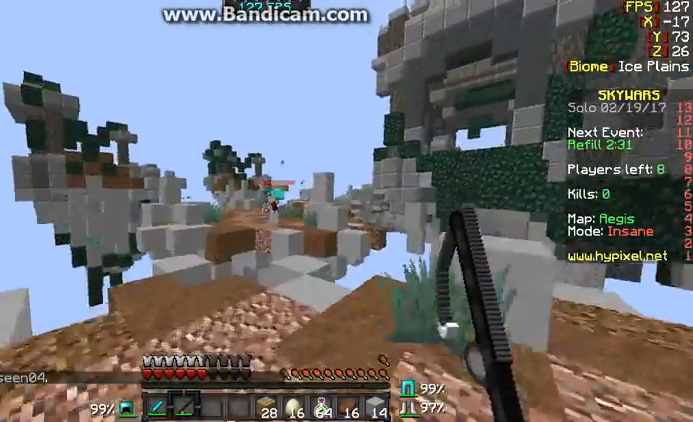
{"keys": ["s"], "mouse": [], "events": [[300, "w", "up"], [333, "mouse_right", "down"], [433, "mouse_right", "up"], [433, "s", "down"]]}
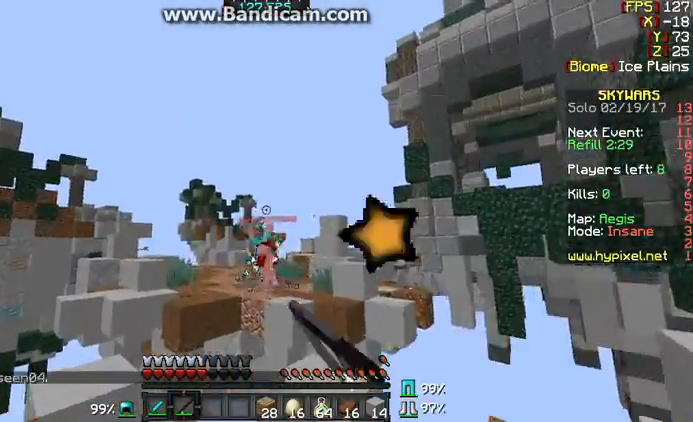
{"keys": ["s"], "mouse": ["right"], "events": [[33, "d", "down"], [133, "d", "up"], [467, "mouse_right", "down"]]}
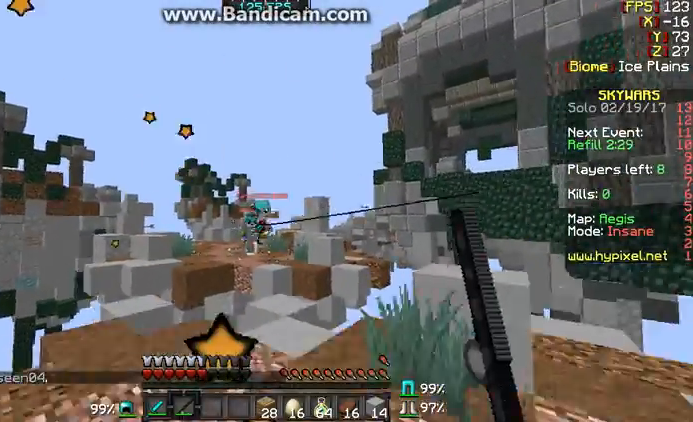
{"keys": ["w"], "mouse": [], "events": [[33, "mouse_right", "up"], [100, "mouse_right", "down"], [167, "mouse_right", "up"], [233, "s", "up"], [367, "w", "down"]]}
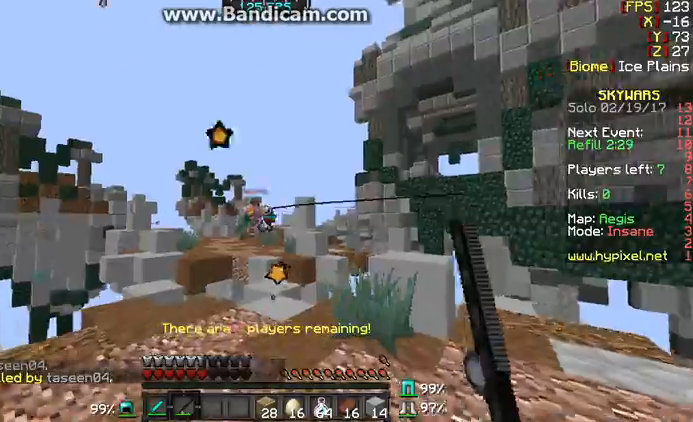
{"keys": ["w"], "mouse": [], "events": [[233, "mouse_right", "down"], [333, "mouse_right", "up"]]}
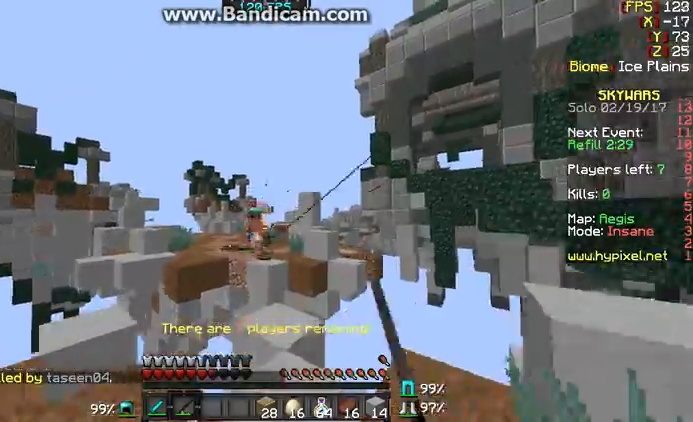
{"keys": ["s"], "mouse": ["right"], "events": [[333, "w", "up"], [467, "mouse_right", "down"], [500, "s", "down"]]}
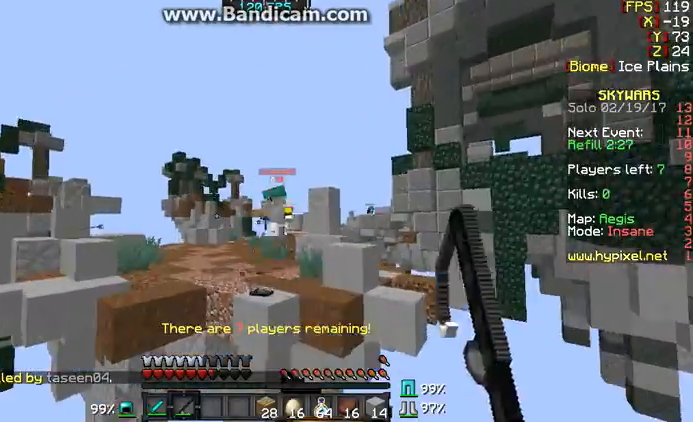
{"keys": ["w"], "mouse": ["right"], "events": [[67, "mouse_right", "up"], [233, "s", "up"], [467, "mouse_right", "down"], [467, "w", "down"]]}
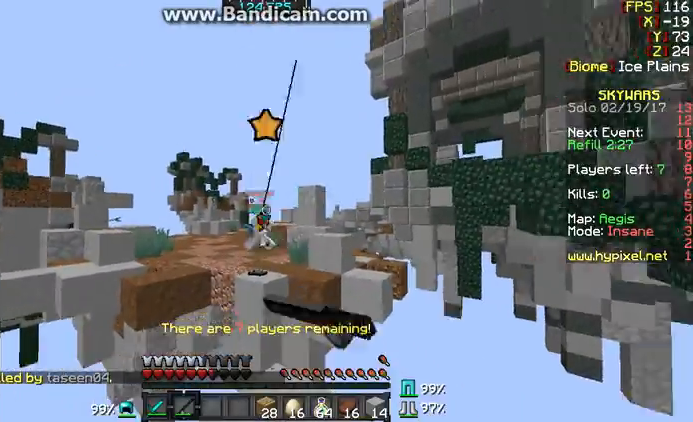
{"keys": ["w"], "mouse": [], "events": [[100, "mouse_right", "up"]]}
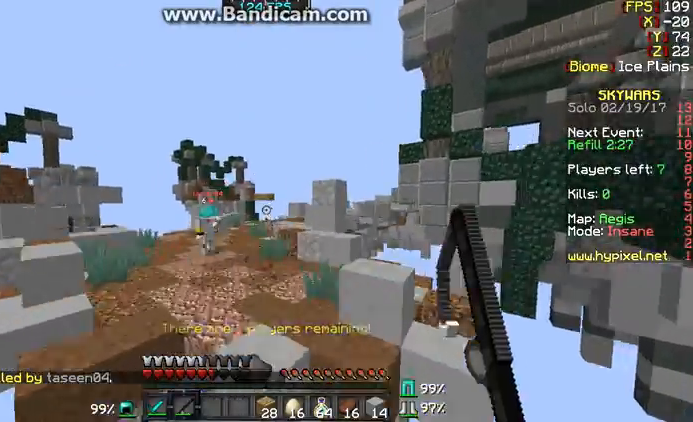
{"keys": ["w"], "mouse": [], "events": [[333, "mouse_right", "down"], [433, "mouse_right", "up"]]}
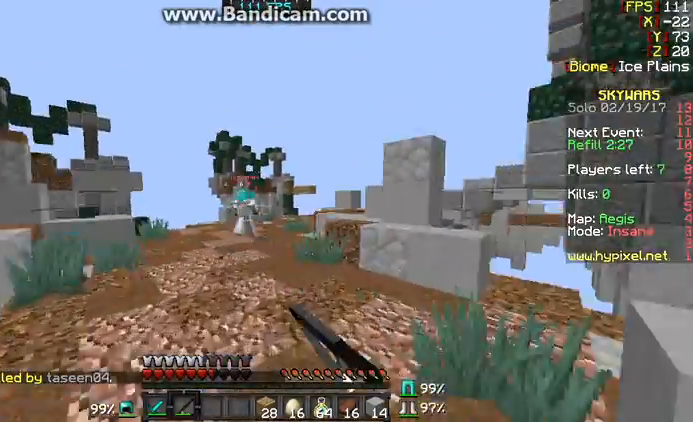
{"keys": ["w"], "mouse": [], "events": [[233, "mouse_right", "down"], [267, "mouse_right", "up"], [400, "mouse_right", "down"], [433, "mouse_right", "up"]]}
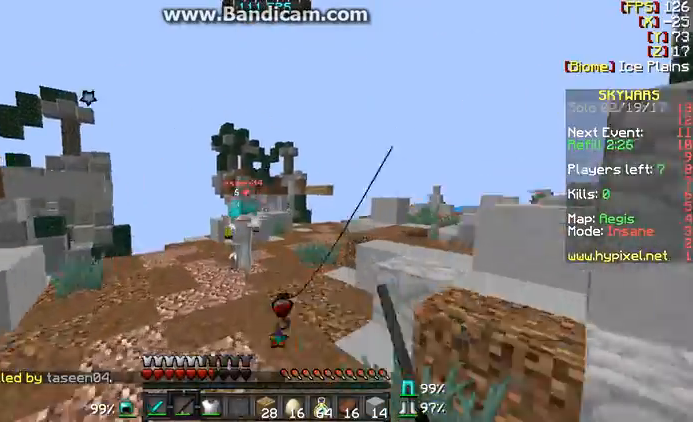
{"keys": ["w"], "mouse": ["left"], "events": [[467, "mouse_left", "down"]]}
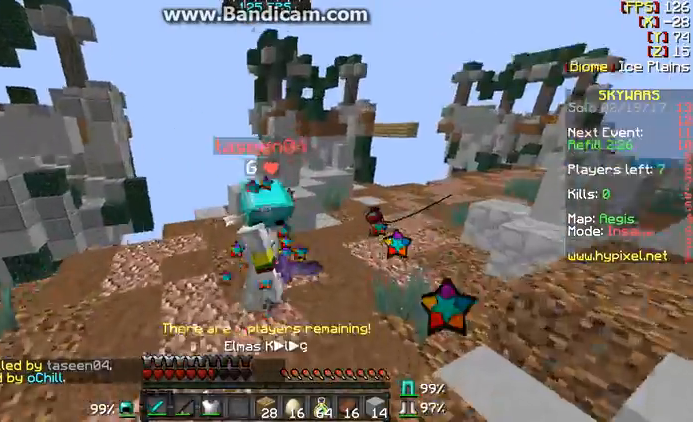
{"keys": ["w"], "mouse": ["left", "right"], "events": [[33, "mouse_left", "up"], [100, "mouse_left", "down"], [133, "mouse_left", "up"], [233, "mouse_left", "down"], [233, "mouse_right", "down"], [267, "mouse_left", "up"], [267, "mouse_right", "up"], [333, "mouse_left", "down"], [367, "mouse_right", "down"], [433, "mouse_left", "up"], [433, "mouse_right", "up"], [467, "mouse_left", "down"], [467, "mouse_right", "down"]]}
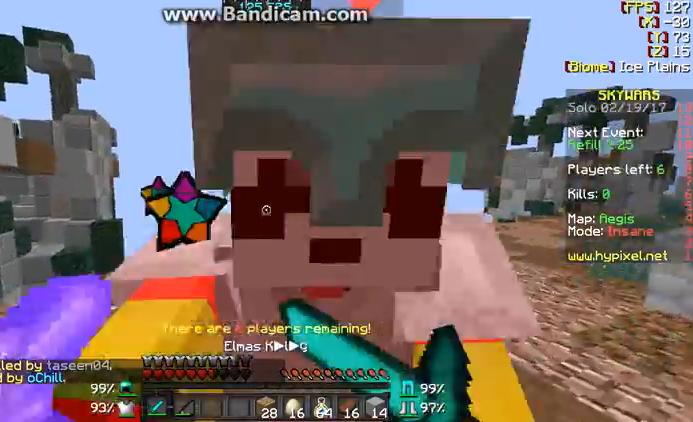
{"keys": ["w"], "mouse": [], "events": [[33, "mouse_left", "up"], [33, "mouse_right", "up"], [67, "mouse_left", "down"], [133, "mouse_right", "down"], [167, "mouse_left", "up"], [167, "mouse_right", "up"]]}
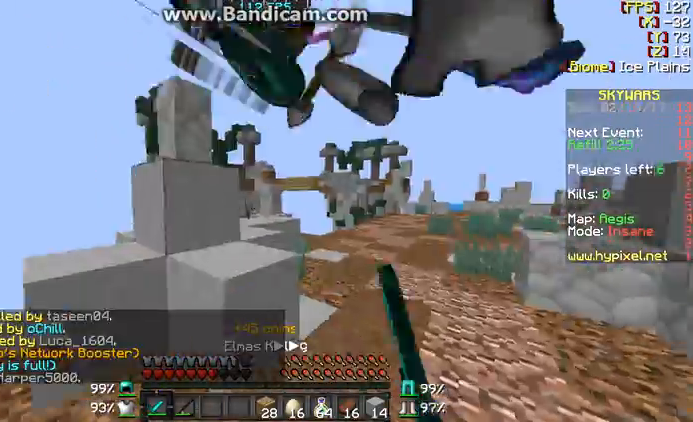
{"keys": ["a"], "mouse": [], "events": [[167, "d", "down"], [167, "w", "up"], [367, "d", "up"], [433, "a", "down"]]}
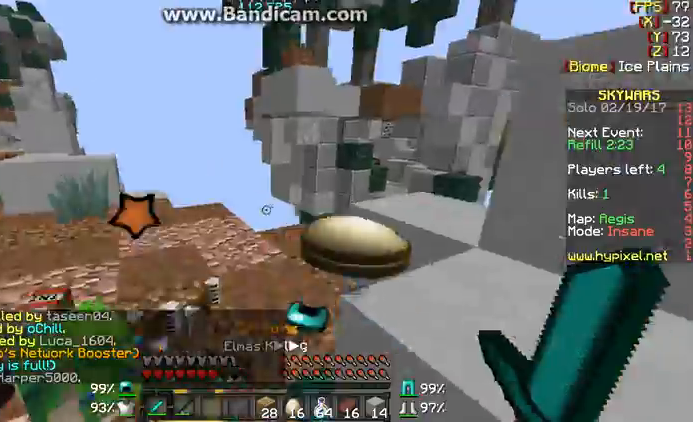
{"keys": ["w"], "mouse": [], "events": [[133, "a", "up"], [133, "d", "down"], [233, "w", "down"], [300, "d", "up"]]}
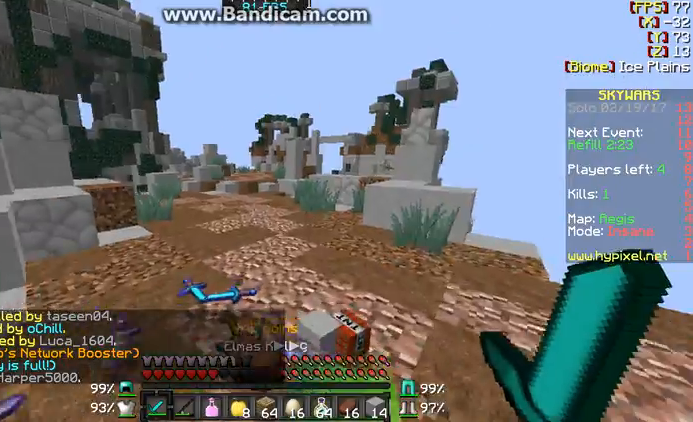
{"keys": [], "mouse": [], "events": [[400, "w", "up"]]}
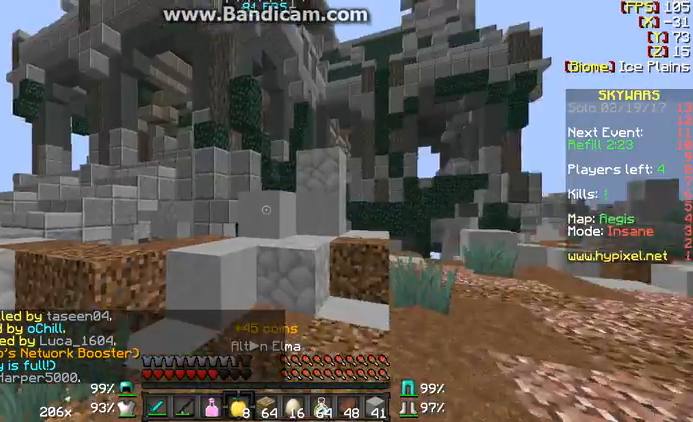
{"keys": ["d"], "mouse": ["right"], "events": [[167, "mouse_right", "down"], [433, "d", "down"]]}
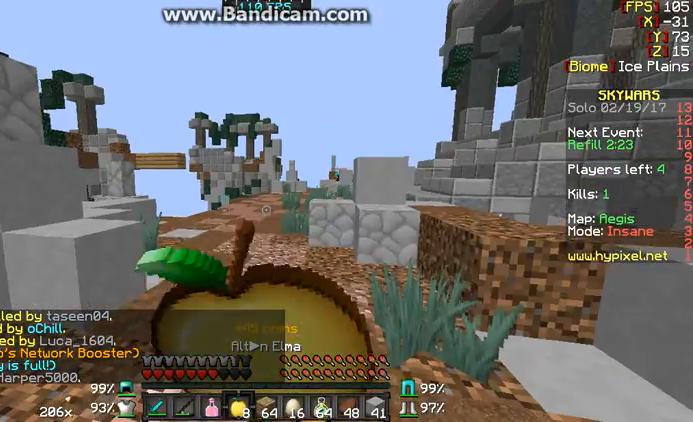
{"keys": [], "mouse": ["right"], "events": [[67, "d", "up"]]}
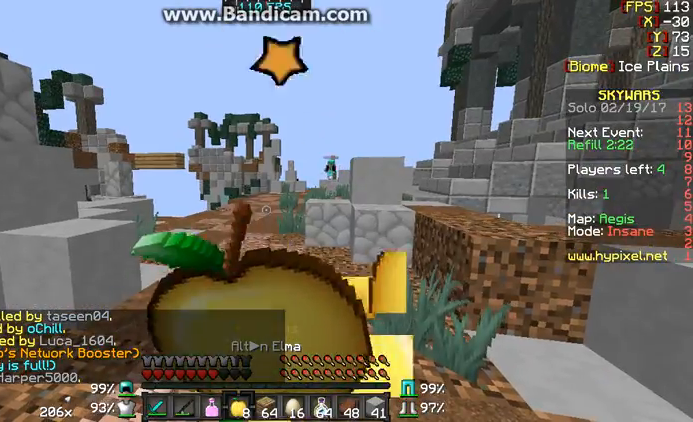
{"keys": ["d"], "mouse": ["right"], "events": [[433, "d", "down"]]}
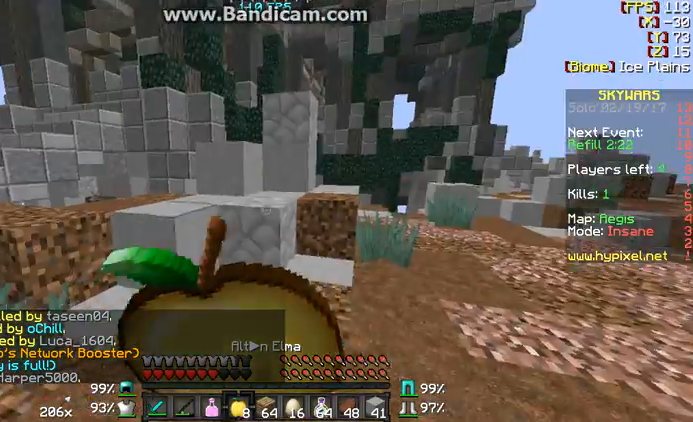
{"keys": [], "mouse": [], "events": [[133, "w", "down"], [167, "d", "up"], [433, "w", "up"], [467, "mouse_right", "up"]]}